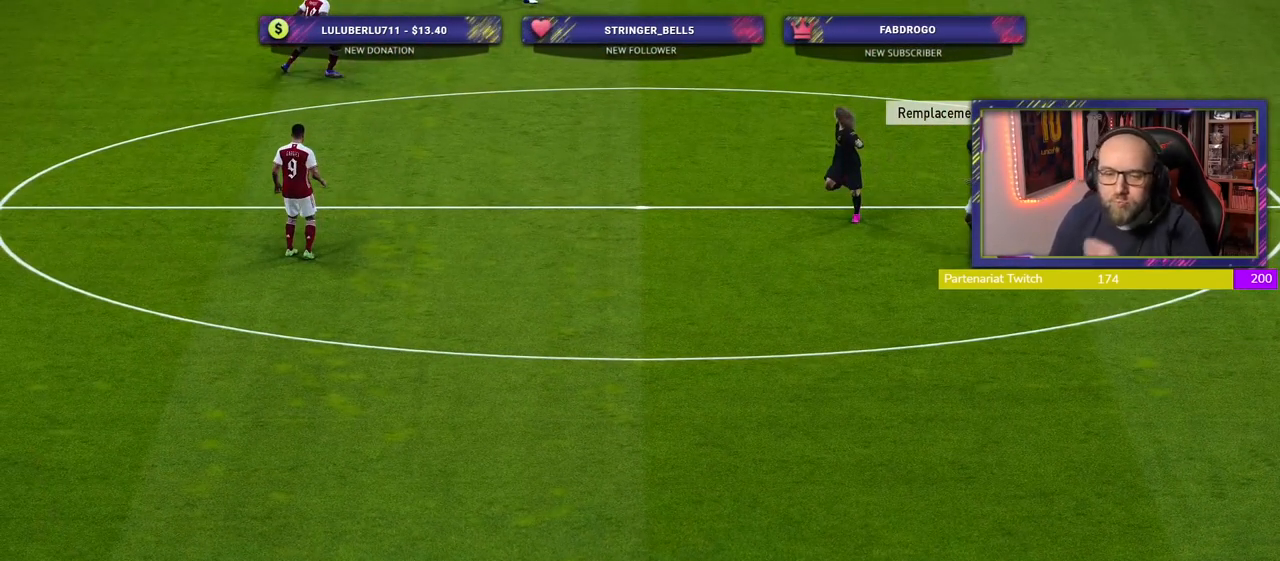
Gameplay with a controller (PlayStation layout); each line is a JSON object with the inputs held at the frame after it. "events" lists button and stick changes between this image and that frame as [ms after this image, input, new state], when the widget could be followed in between.
{"buttons": [], "left_stick": "center", "right_stick": "center", "events": []}
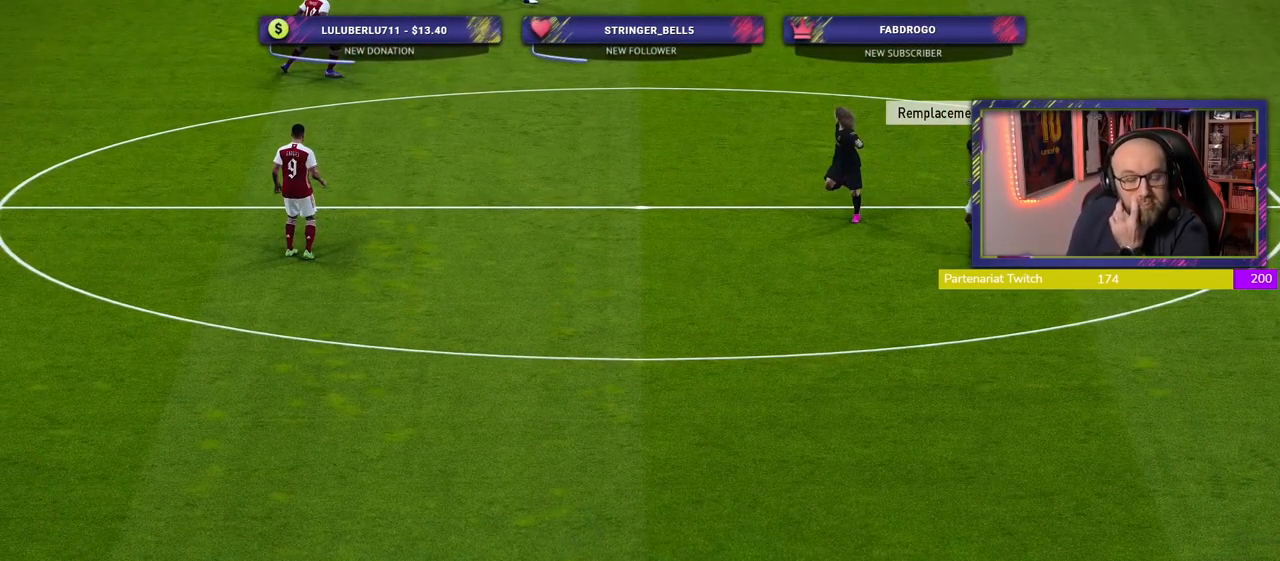
{"buttons": [], "left_stick": "center", "right_stick": "center", "events": []}
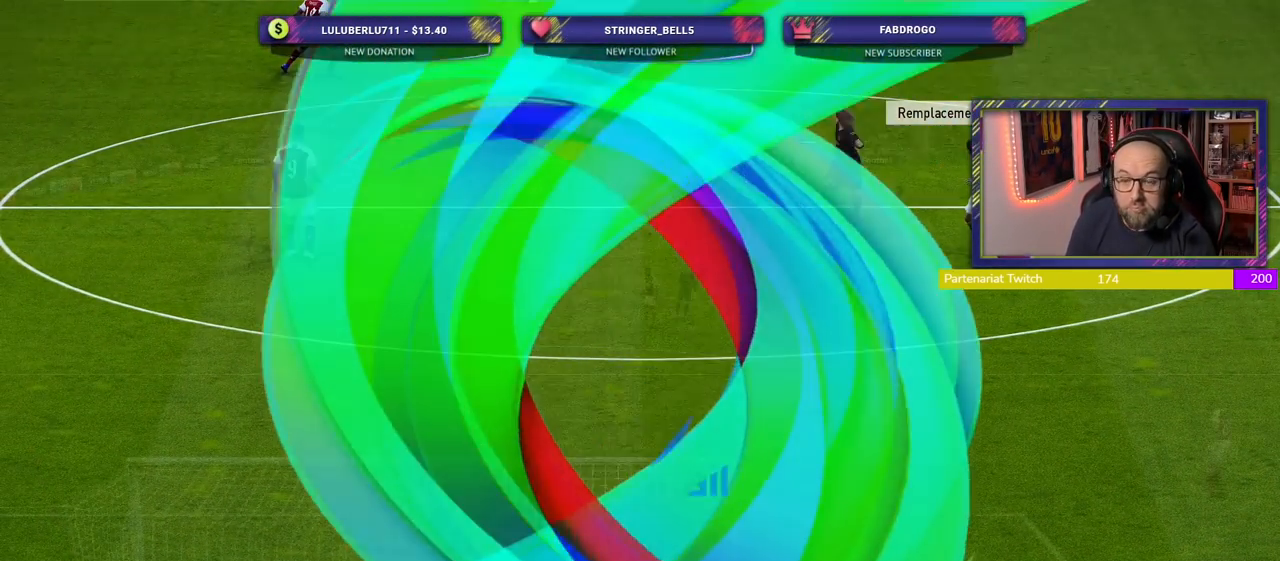
{"buttons": [], "left_stick": "center", "right_stick": "center", "events": []}
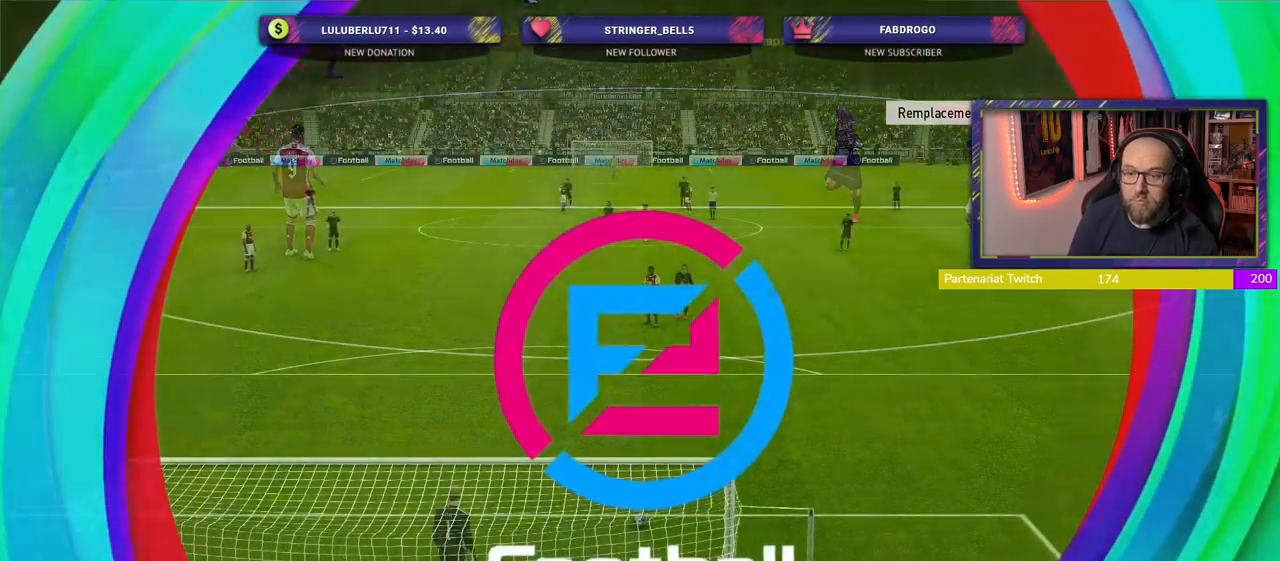
{"buttons": [], "left_stick": "center", "right_stick": "center", "events": []}
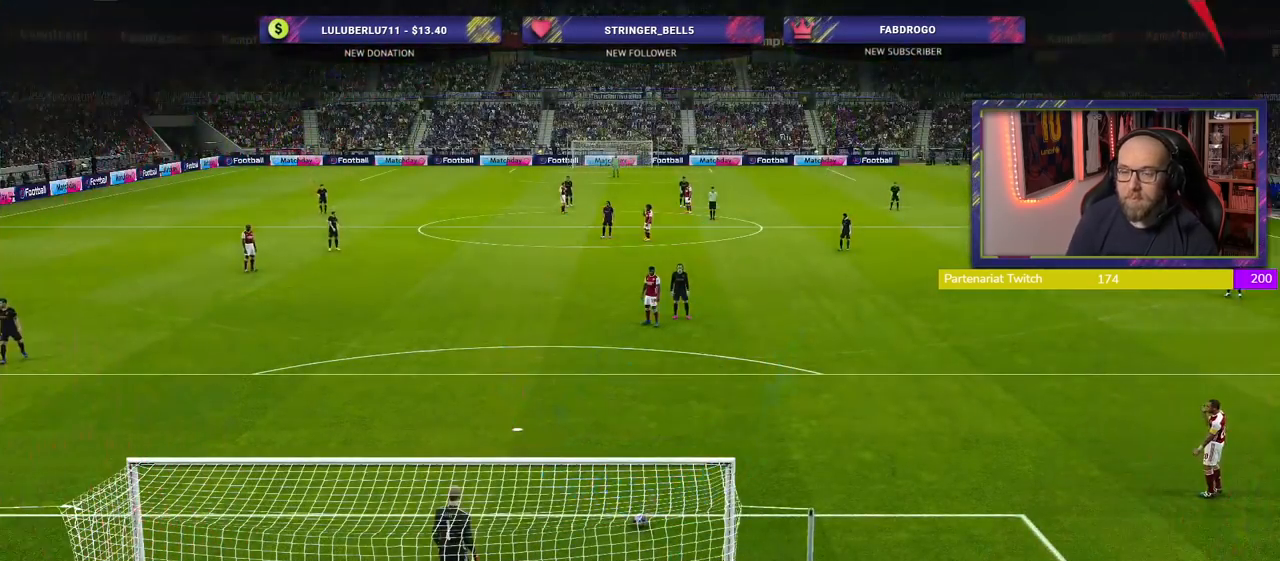
{"buttons": [], "left_stick": "center", "right_stick": "center", "events": [[300, "left_stick", "left"], [480, "left_stick", "center"]]}
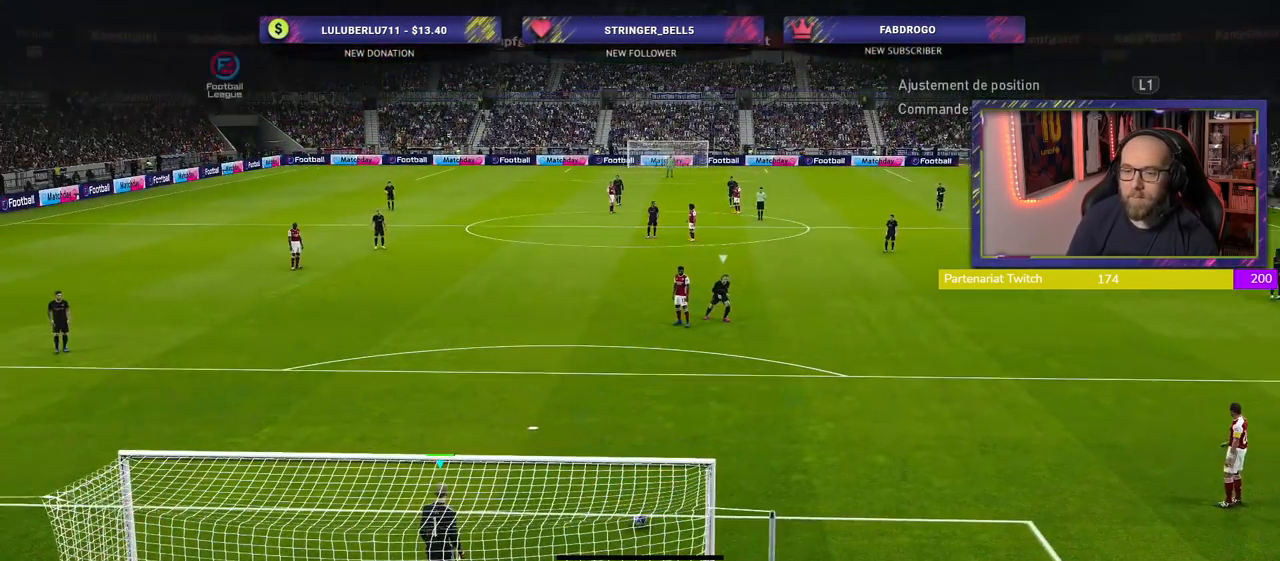
{"buttons": [], "left_stick": "left", "right_stick": "center", "events": [[400, "left_stick", "left"]]}
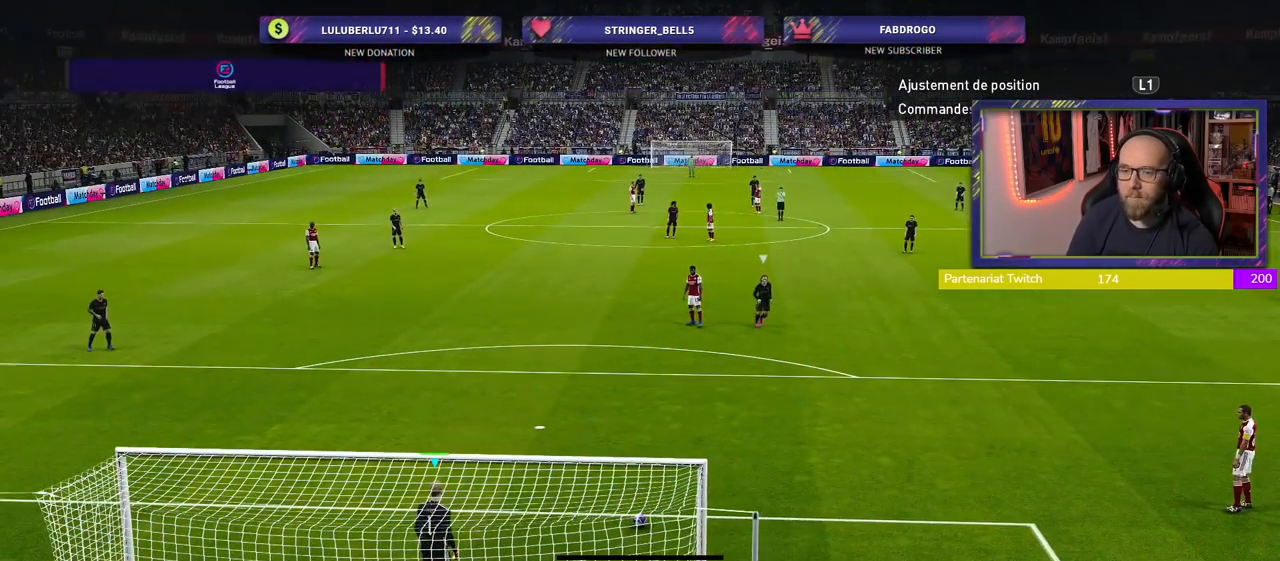
{"buttons": ["CIRCLE"], "left_stick": "up", "right_stick": "center", "events": [[60, "left_stick", "center"], [160, "left_stick", "up"], [200, "CIRCLE", "down"]]}
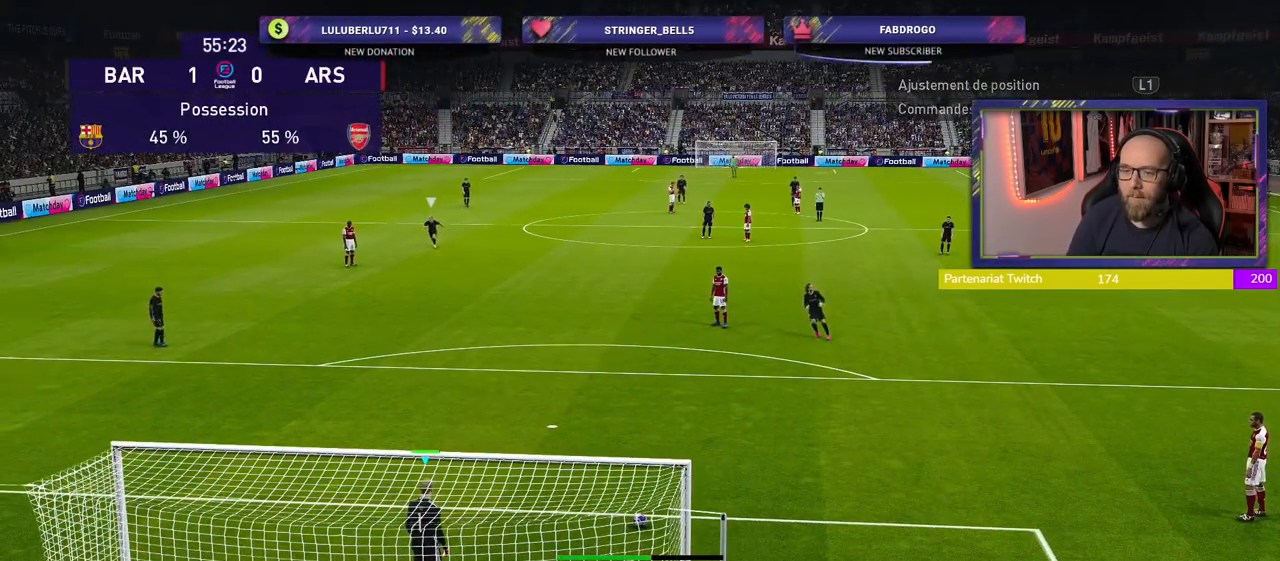
{"buttons": [], "left_stick": "center", "right_stick": "center", "events": [[20, "CIRCLE", "up"], [100, "left_stick", "center"]]}
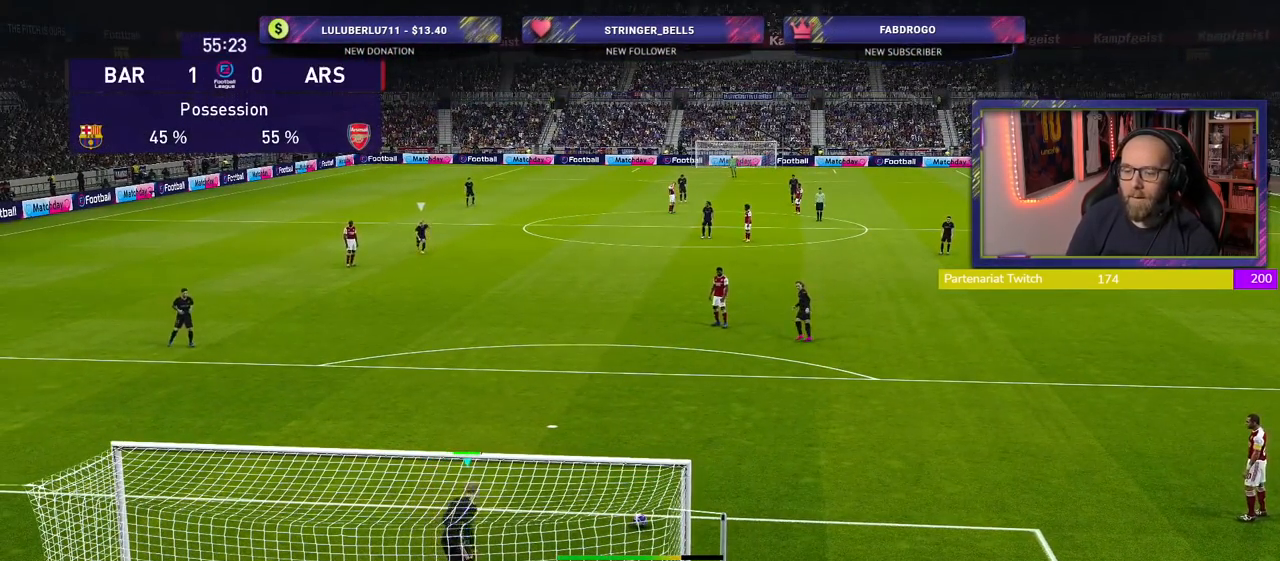
{"buttons": [], "left_stick": "center", "right_stick": "center", "events": []}
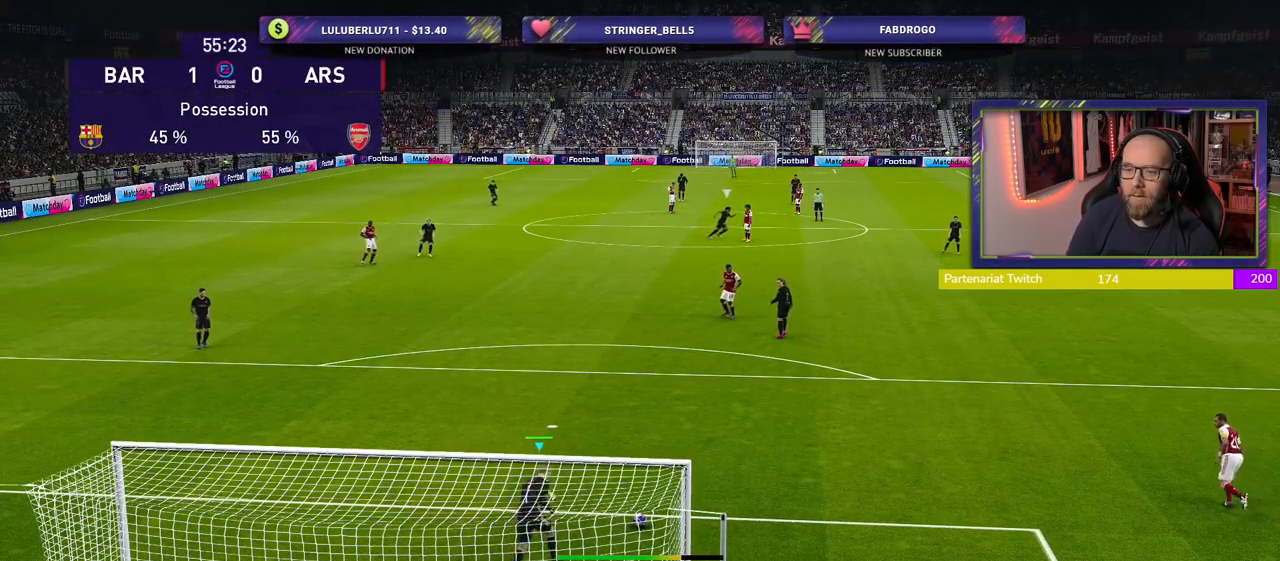
{"buttons": ["R2"], "left_stick": "center", "right_stick": "center", "events": [[300, "R2", "down"]]}
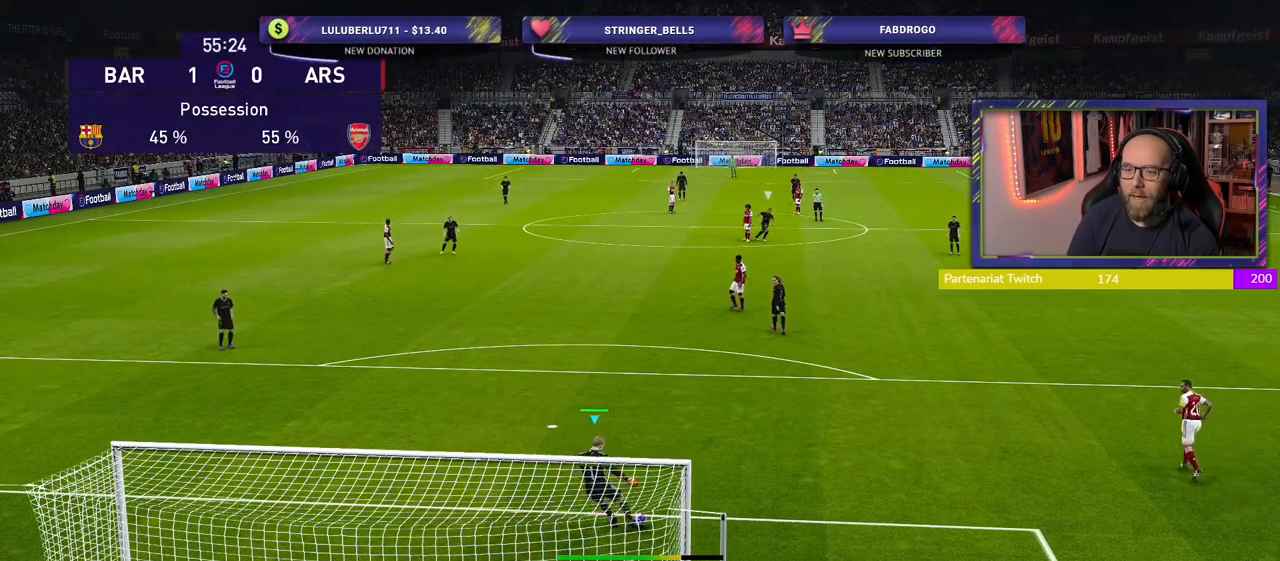
{"buttons": ["R2"], "left_stick": "center", "right_stick": "center", "events": []}
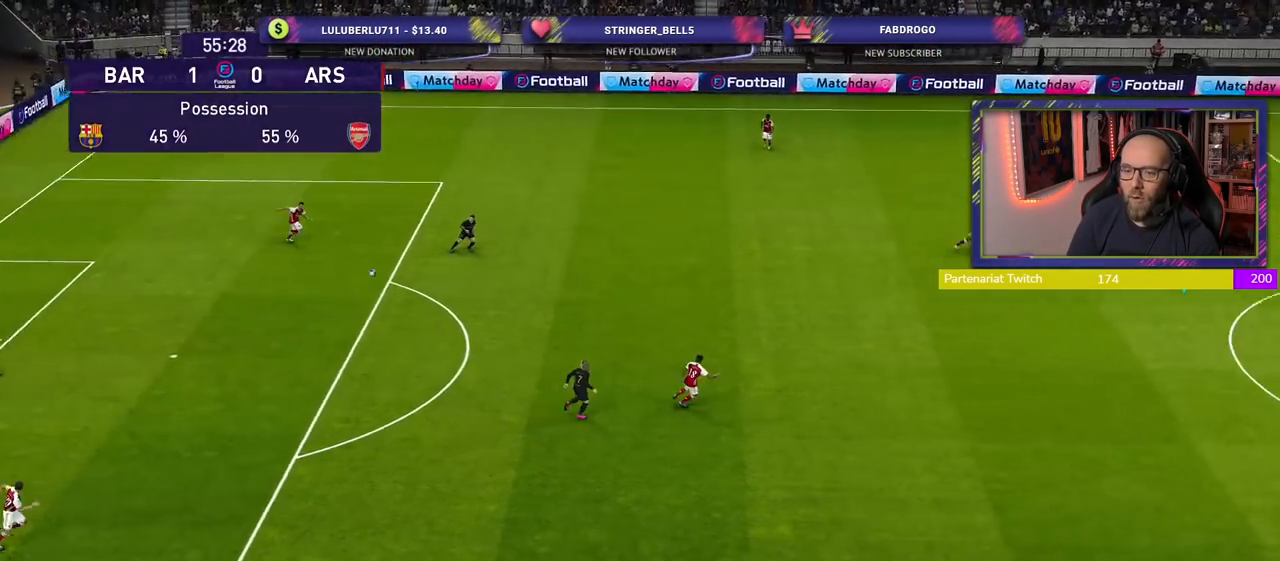
{"buttons": ["R2"], "left_stick": "center", "right_stick": "center", "events": []}
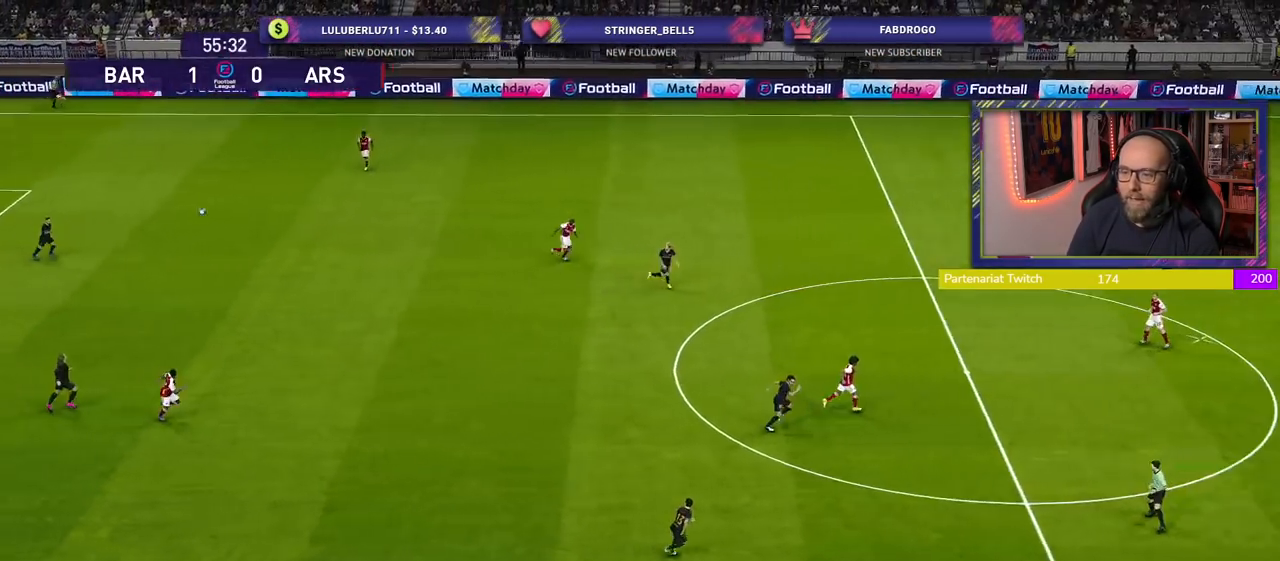
{"buttons": [], "left_stick": "center", "right_stick": "center", "events": [[440, "R2", "up"]]}
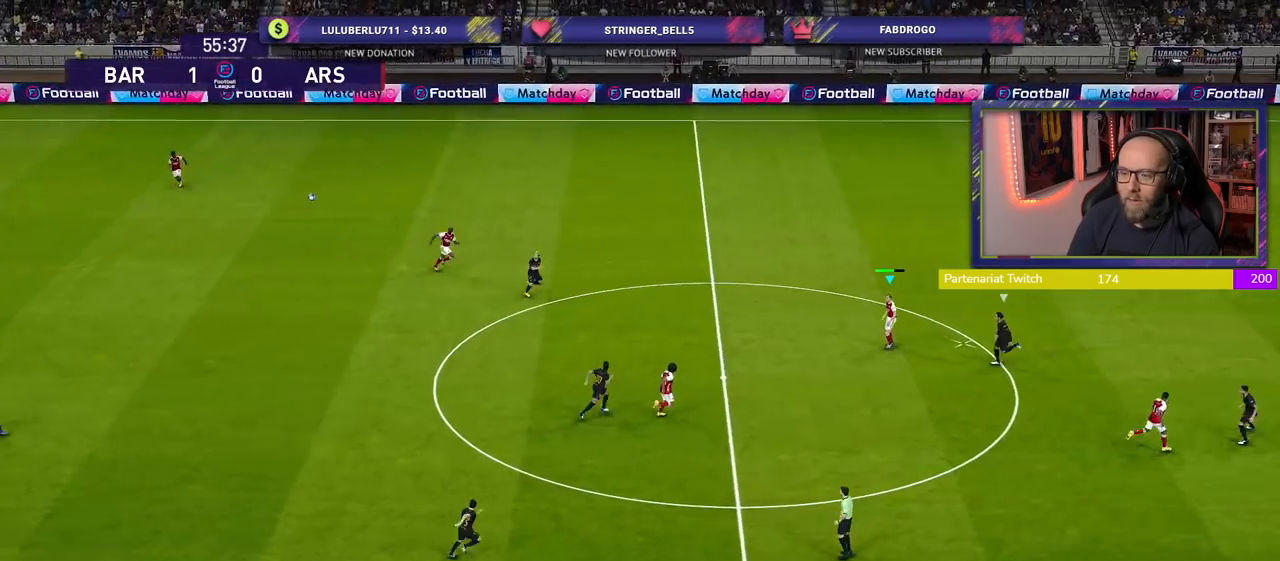
{"buttons": ["R2"], "left_stick": "down-right", "right_stick": "center", "events": [[20, "left_stick", "down-right"], [80, "CROSS", "down"], [220, "CROSS", "up"], [460, "R2", "down"]]}
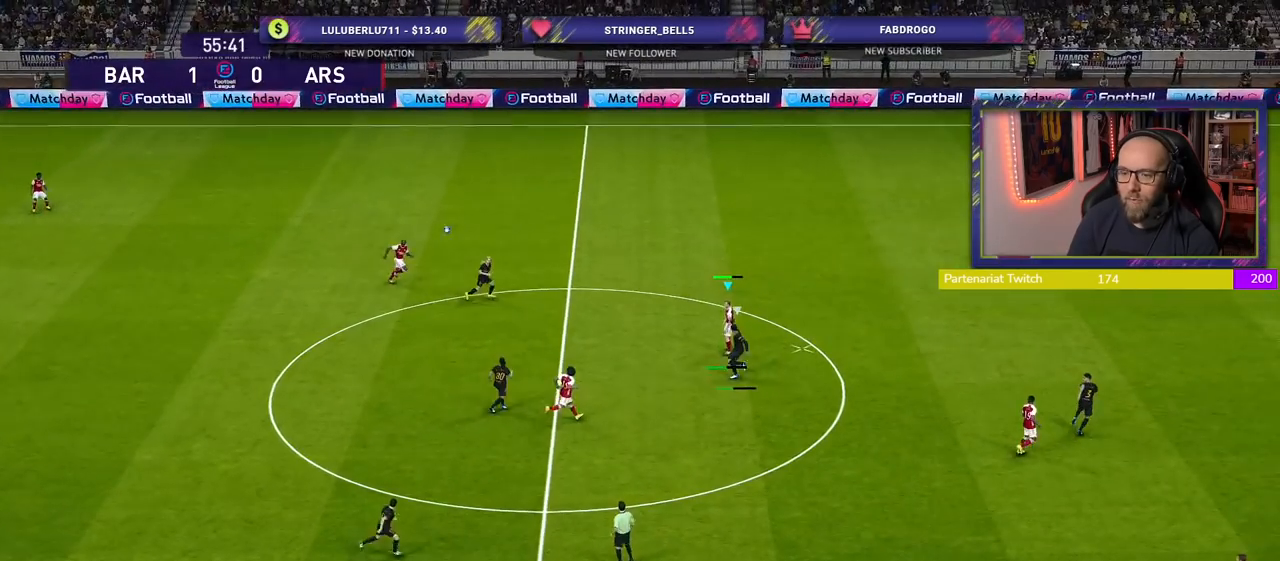
{"buttons": ["R2"], "left_stick": "down-right", "right_stick": "center", "events": []}
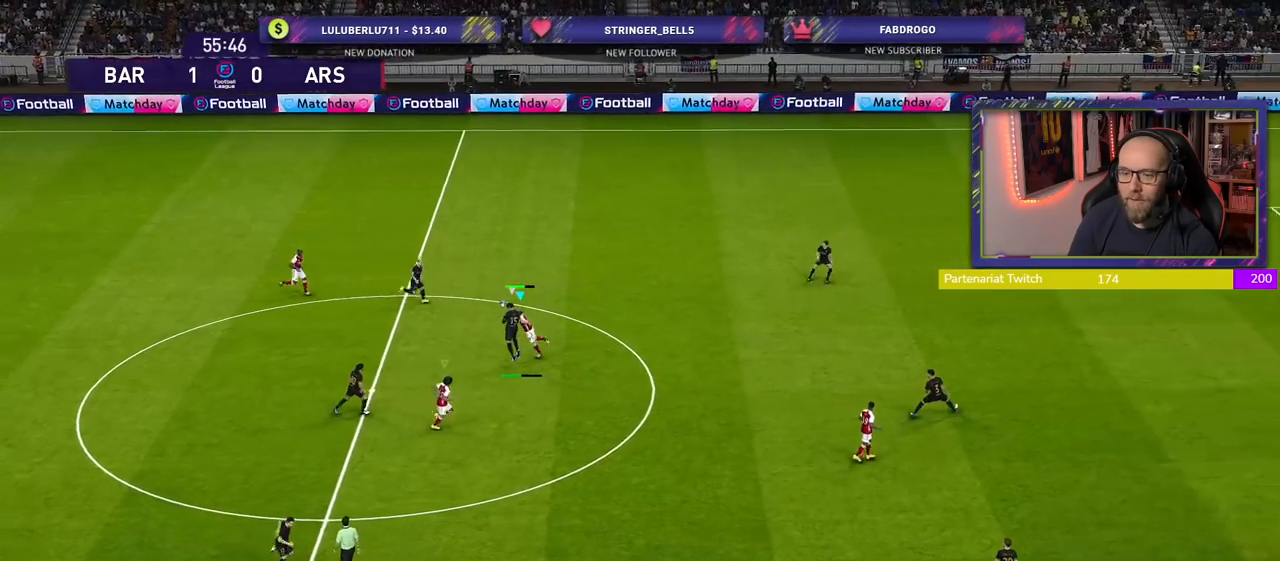
{"buttons": ["L1", "R2"], "left_stick": "right", "right_stick": "center", "events": [[180, "left_stick", "center"], [260, "left_stick", "left"], [340, "L1", "down"], [400, "left_stick", "right"]]}
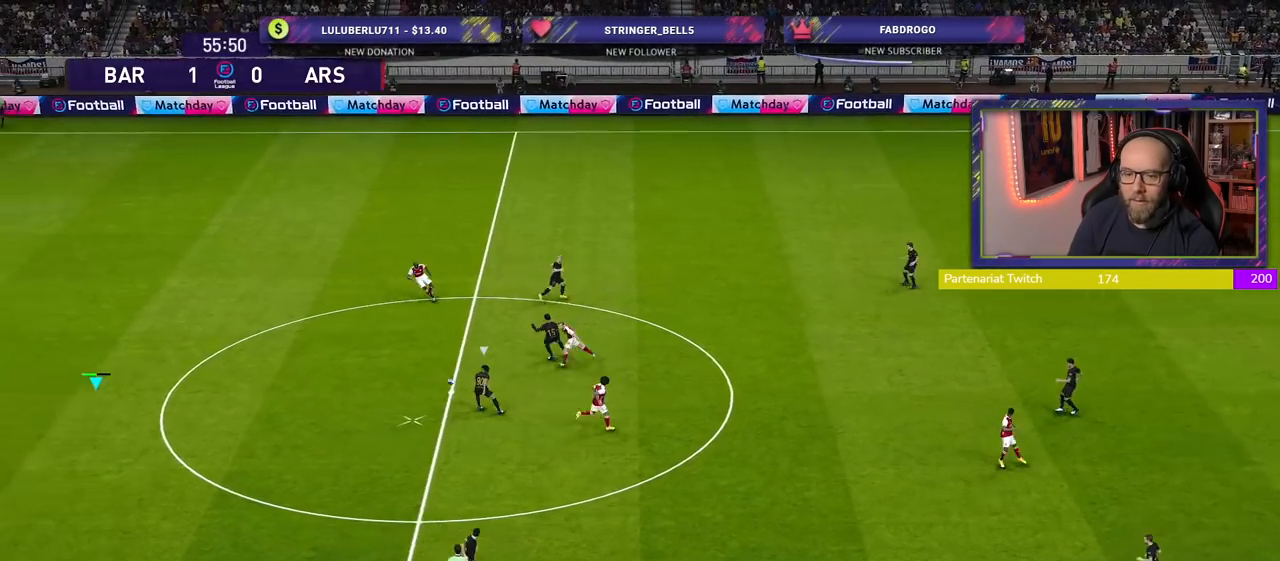
{"buttons": ["R2"], "left_stick": "down-right", "right_stick": "center", "events": [[20, "L1", "up"], [140, "left_stick", "center"], [240, "left_stick", "down-right"]]}
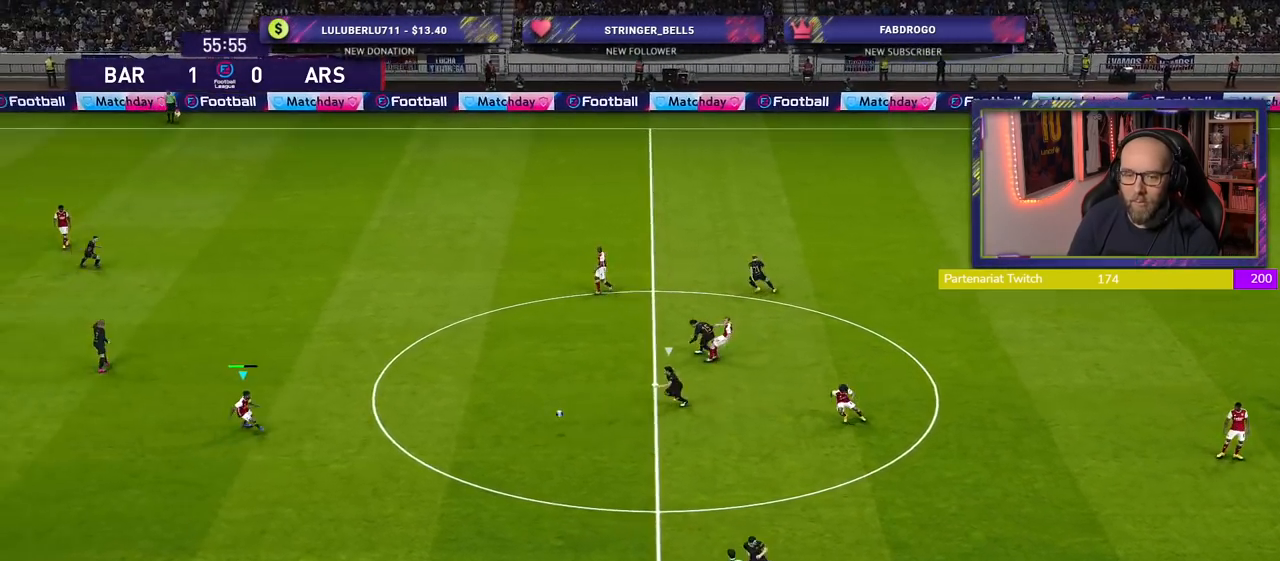
{"buttons": ["R2"], "left_stick": "down-right", "right_stick": "center", "events": []}
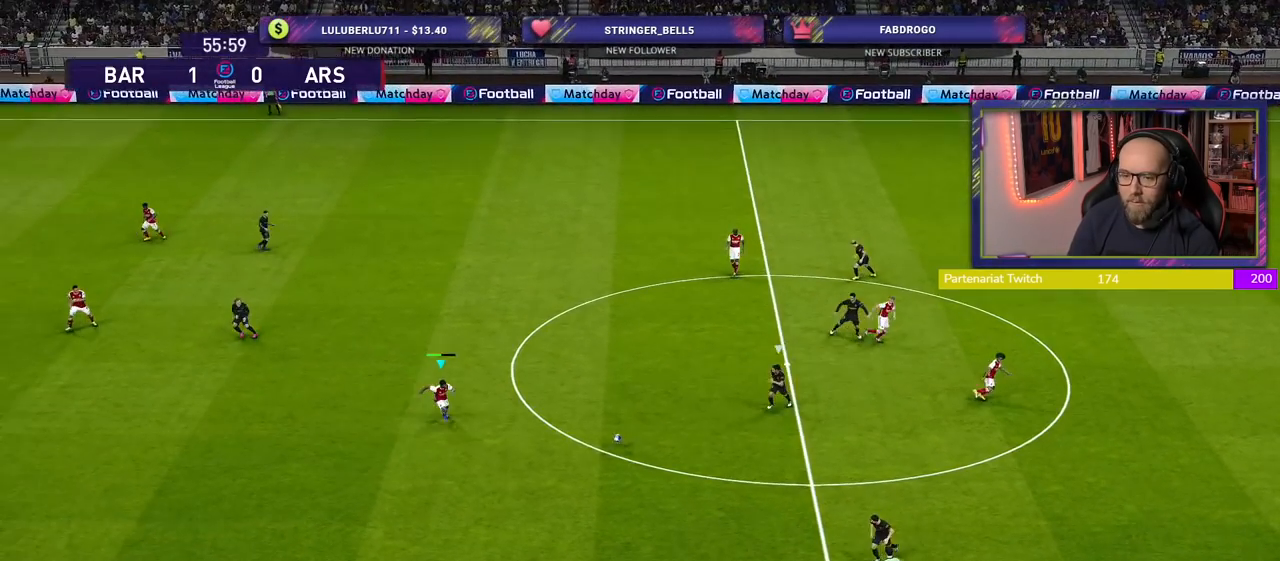
{"buttons": [], "left_stick": "down-right", "right_stick": "center", "events": [[380, "R2", "up"]]}
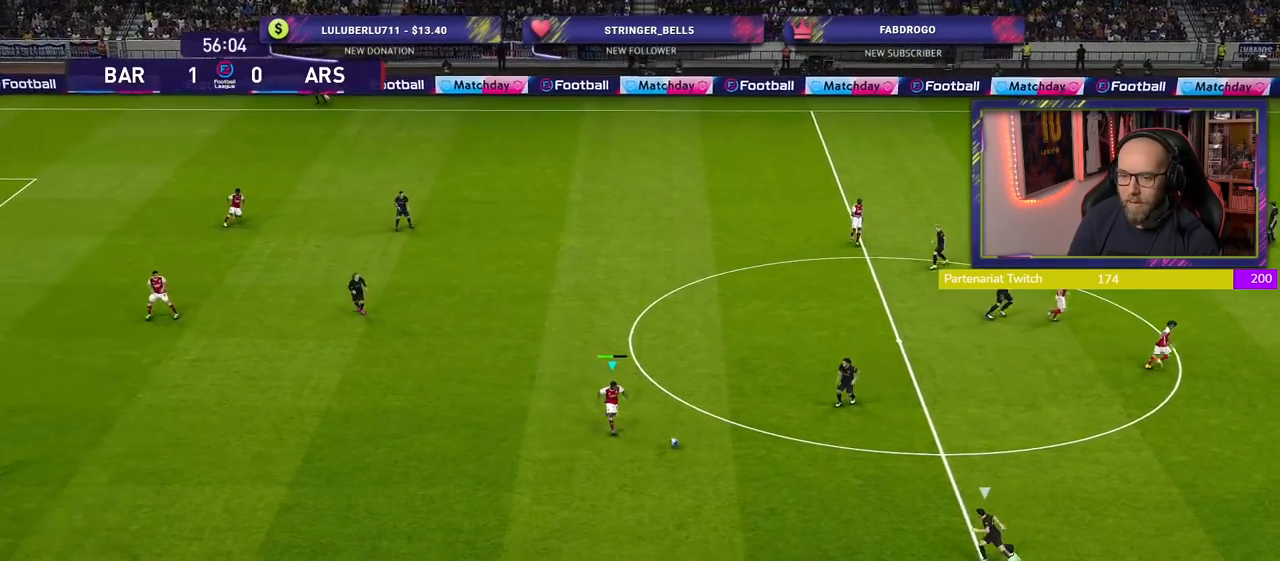
{"buttons": [], "left_stick": "right", "right_stick": "center", "events": [[100, "CROSS", "down"], [100, "left_stick", "right"], [240, "CROSS", "up"]]}
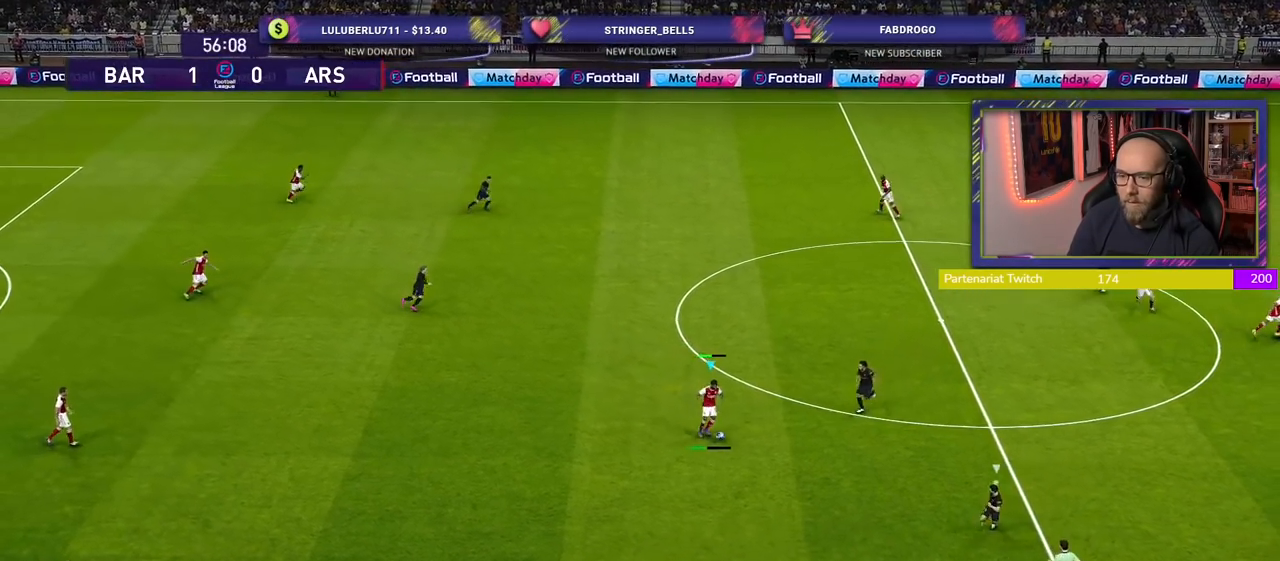
{"buttons": [], "left_stick": "down-left", "right_stick": "center", "events": [[300, "left_stick", "center"], [500, "left_stick", "down-left"]]}
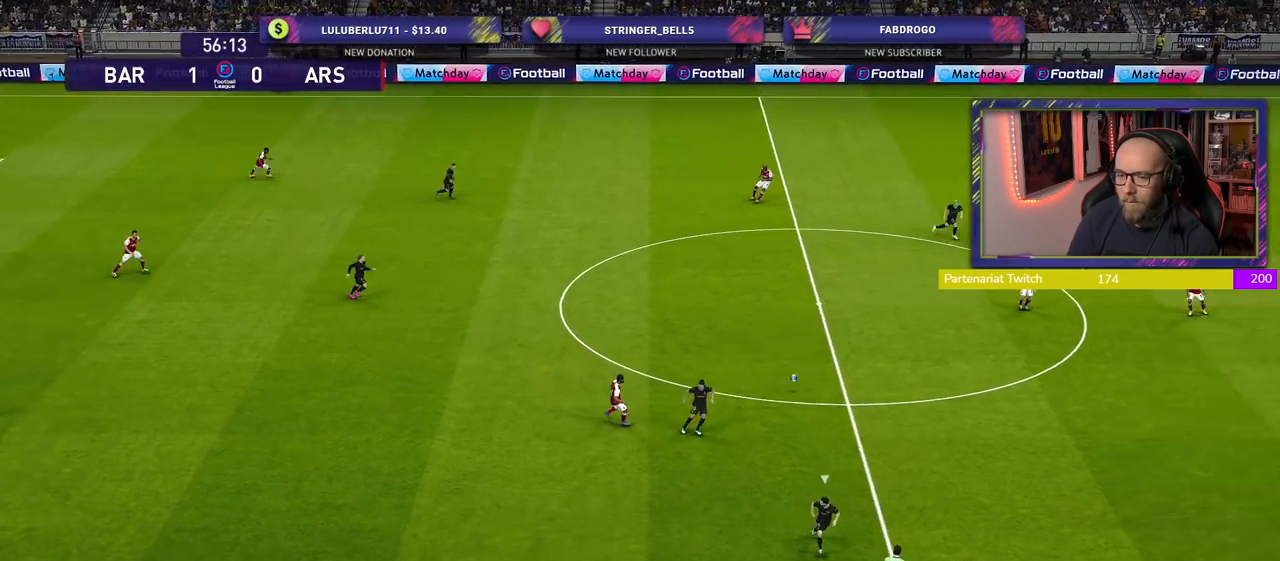
{"buttons": [], "left_stick": "down-right", "right_stick": "center", "events": [[140, "R2", "down"], [300, "R2", "up"], [320, "left_stick", "down"], [420, "left_stick", "down-right"]]}
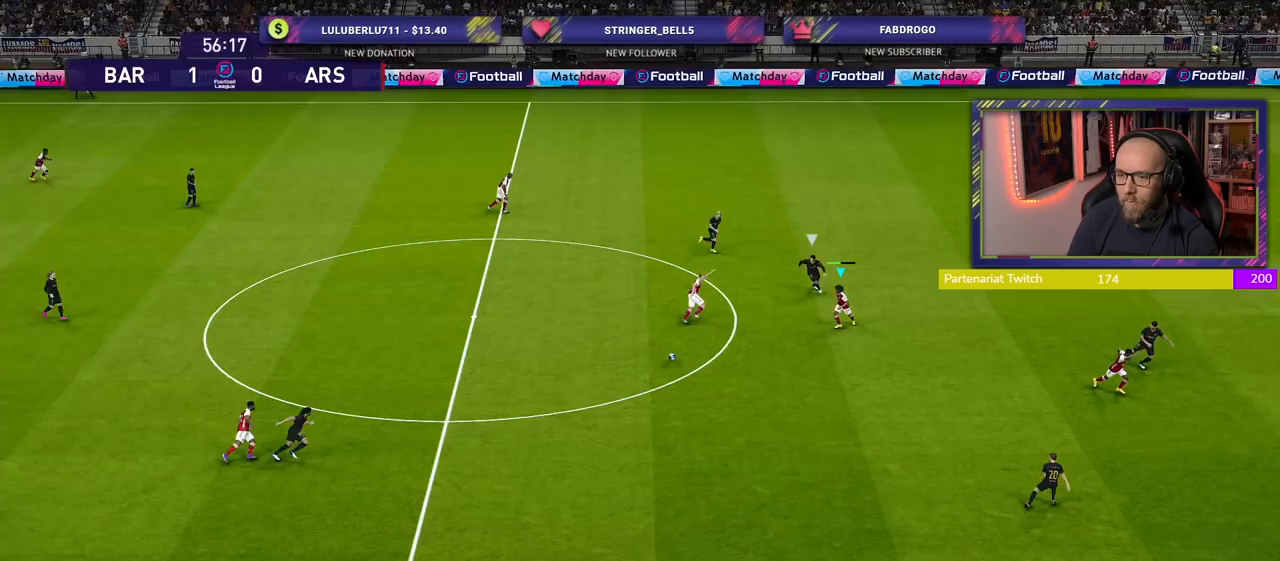
{"buttons": [], "left_stick": "right", "right_stick": "center", "events": [[340, "TRIANGLE", "down"], [380, "left_stick", "right"], [440, "TRIANGLE", "up"]]}
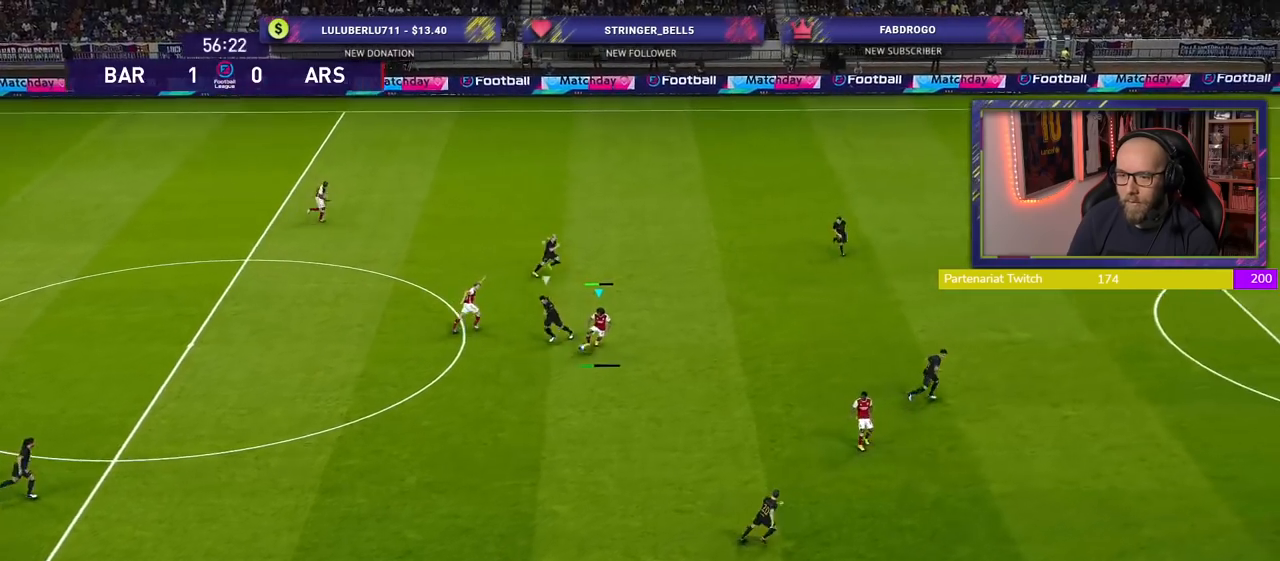
{"buttons": ["R2"], "left_stick": "right", "right_stick": "center", "events": [[160, "R2", "down"]]}
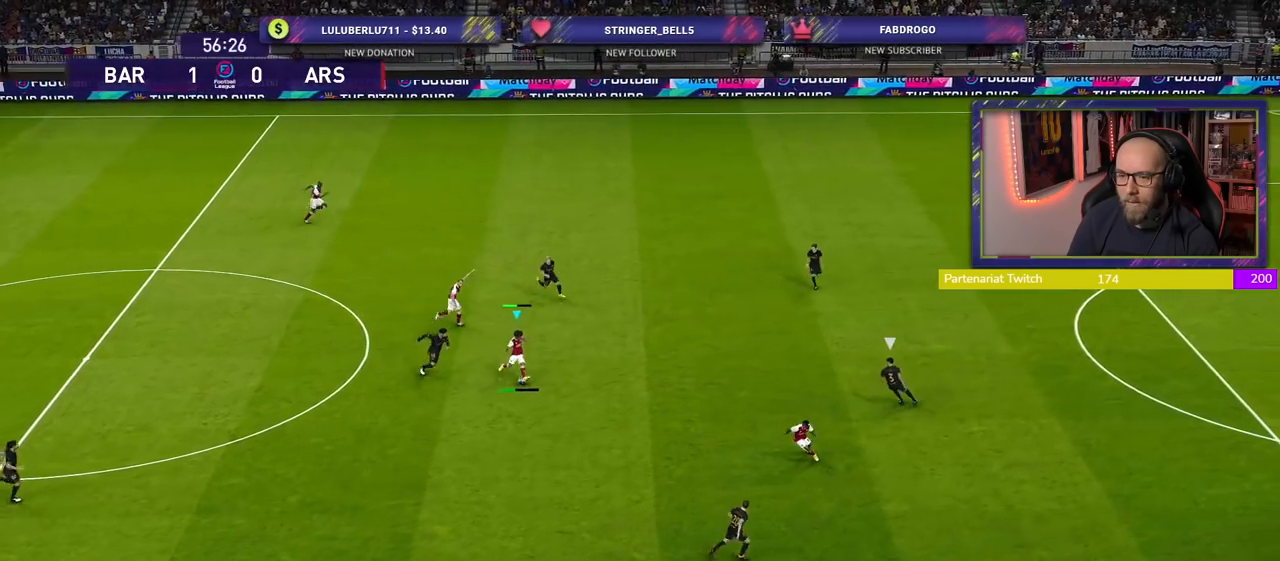
{"buttons": ["R2"], "left_stick": "right", "right_stick": "center", "events": []}
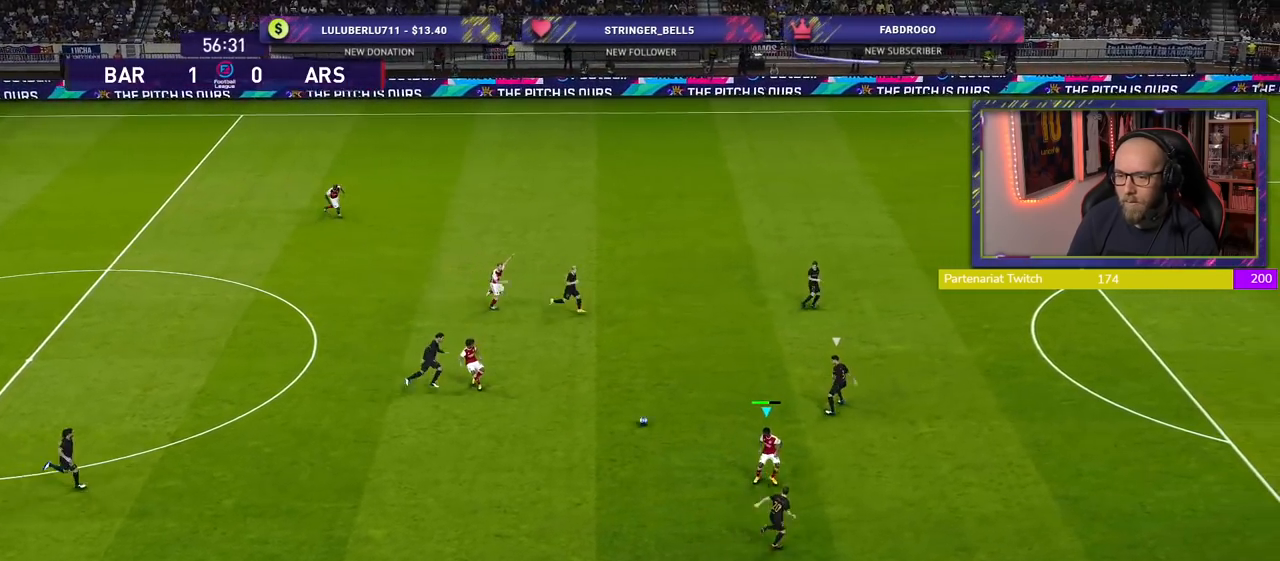
{"buttons": [], "left_stick": "up-right", "right_stick": "center", "events": [[140, "R2", "up"], [160, "left_stick", "up-left"], [440, "left_stick", "up-right"]]}
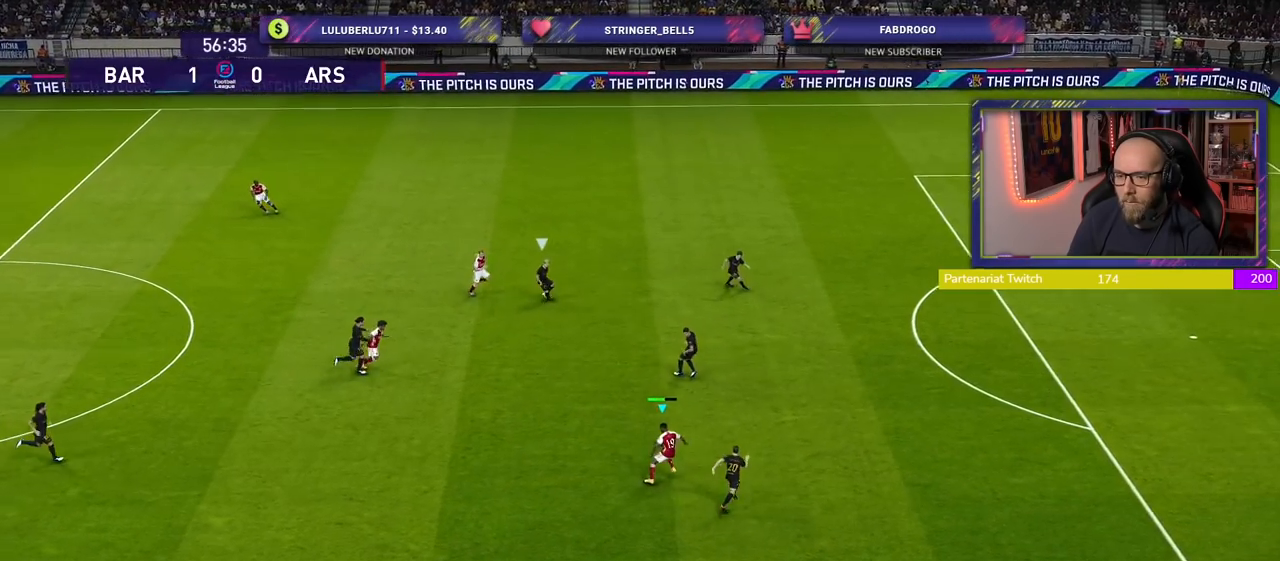
{"buttons": ["R2"], "left_stick": "up-right", "right_stick": "center", "events": [[20, "R2", "down"]]}
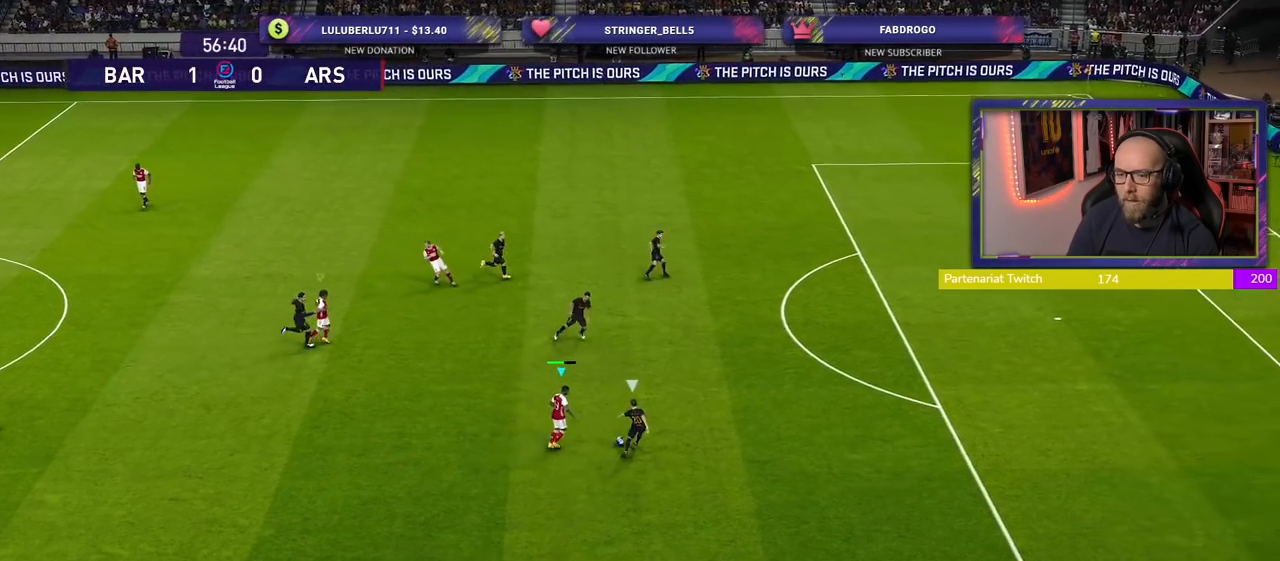
{"buttons": ["R2"], "left_stick": "up-right", "right_stick": "center", "events": []}
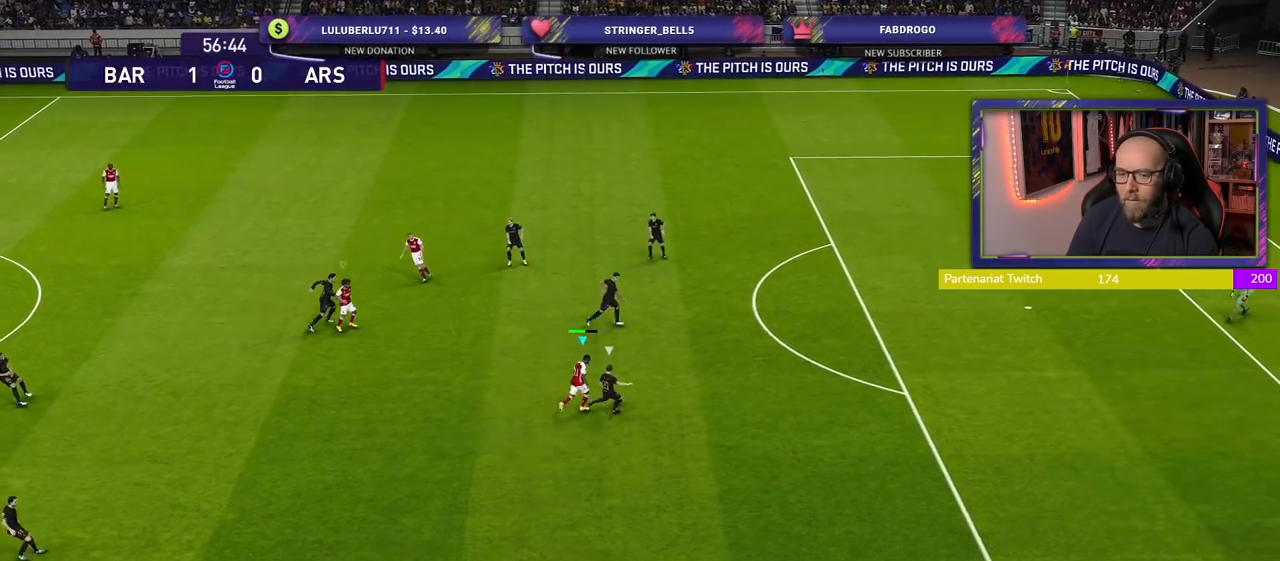
{"buttons": ["R2"], "left_stick": "right", "right_stick": "center", "events": [[280, "left_stick", "right"]]}
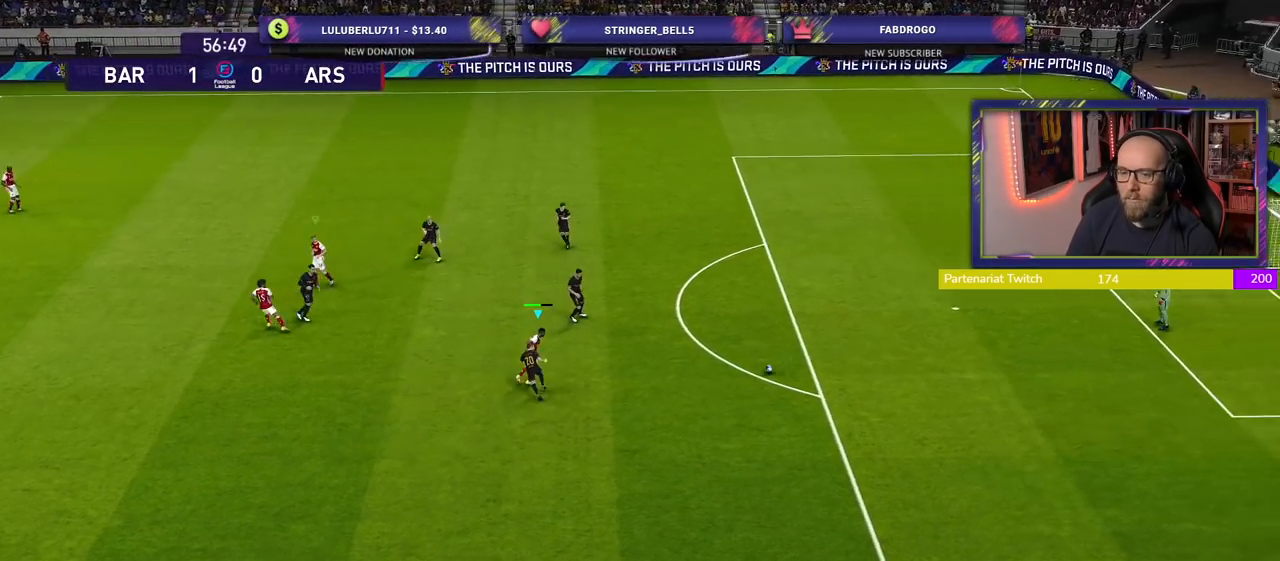
{"buttons": ["SQUARE", "R2"], "left_stick": "right", "right_stick": "center", "events": [[480, "SQUARE", "down"]]}